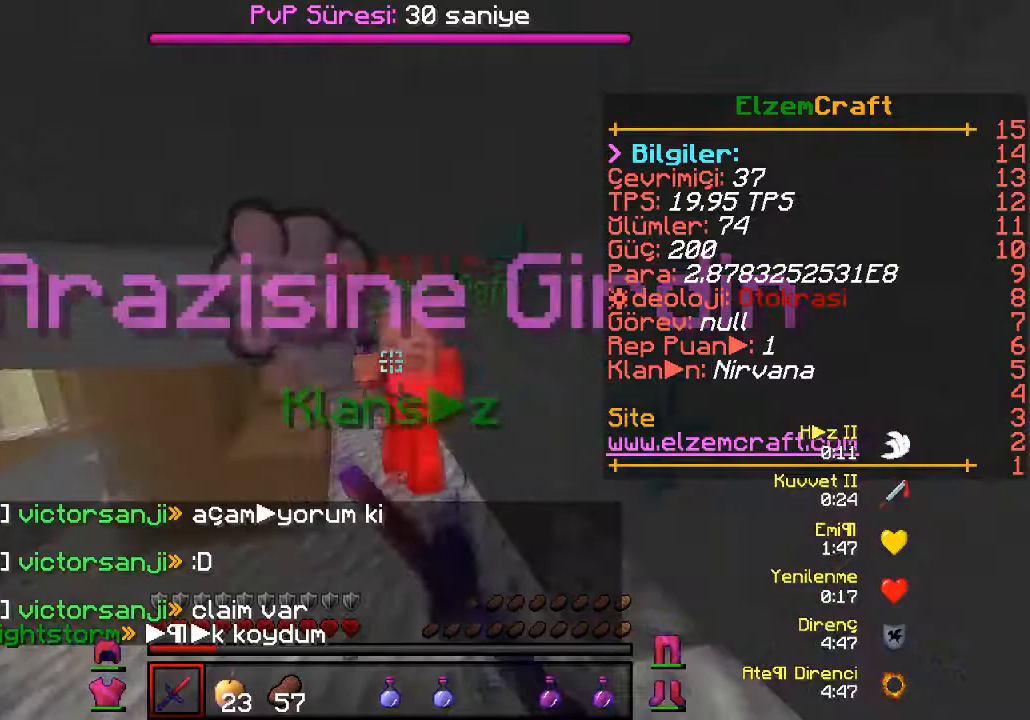
Gameplay with keyboard; each line is a JSON object with the keys held at the frame after it. "events" lists presses ("down") and releases ("up") of "a", "d", "s" and "w" between this image and that frame as [ms after this image, input, new state], when the widget could be followed in between. No other keys are recorded. Mouse input is not recorded.
{"keys": ["d", "w"], "events": [[300, "d", "down"]]}
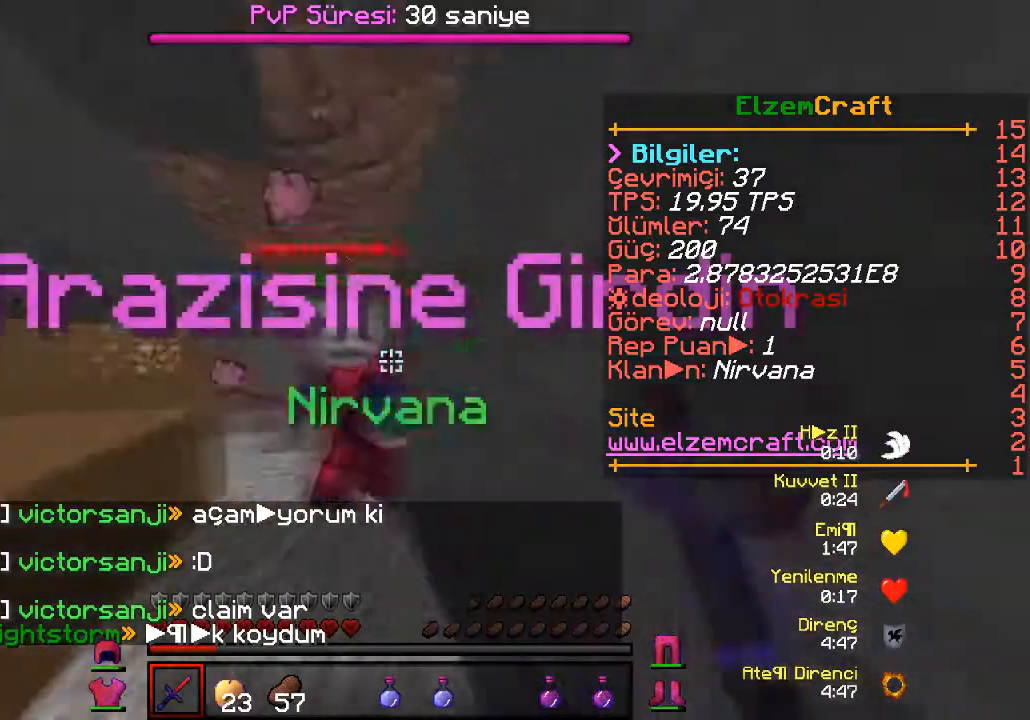
{"keys": ["d", "w"], "events": [[67, "d", "up"], [167, "d", "down"], [333, "w", "up"], [433, "w", "down"]]}
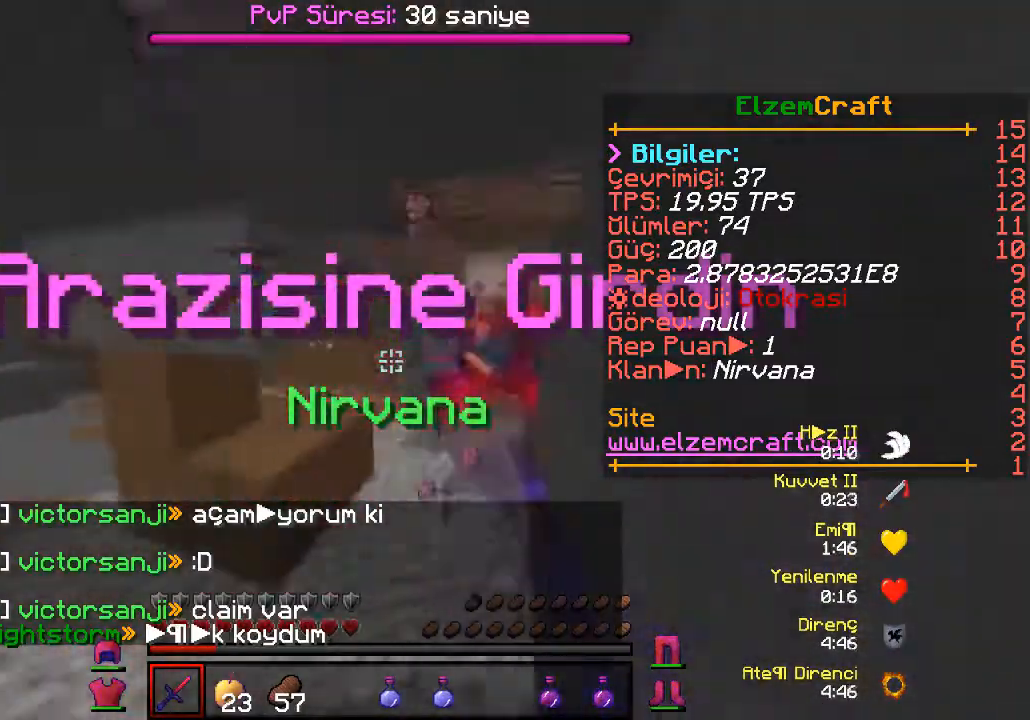
{"keys": ["d", "w"], "events": []}
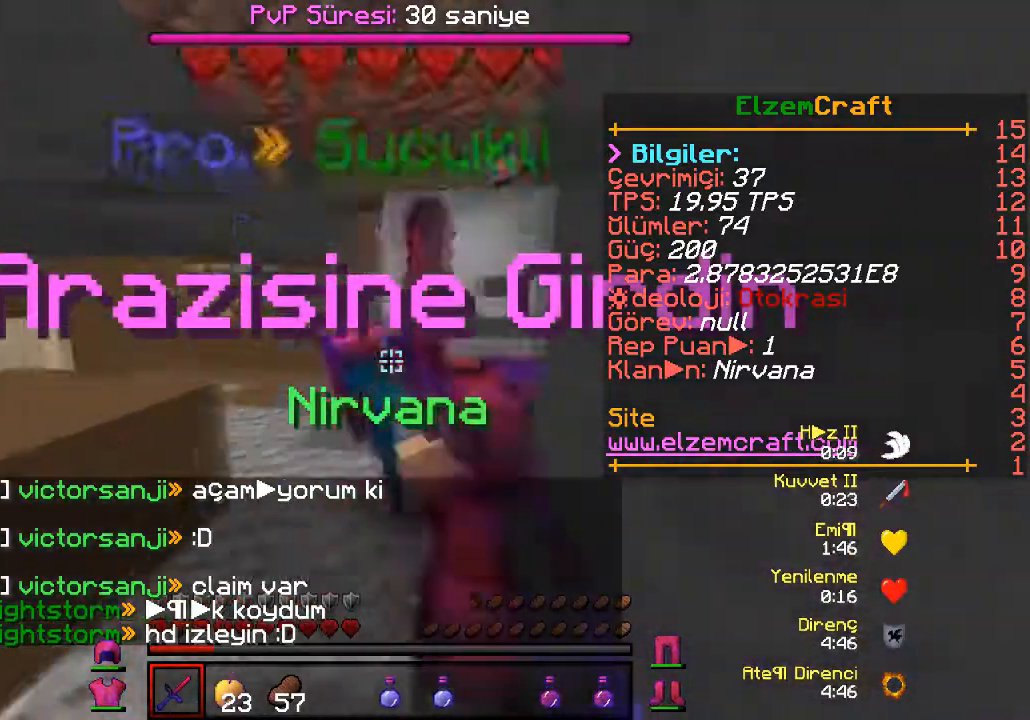
{"keys": ["d", "w"], "events": []}
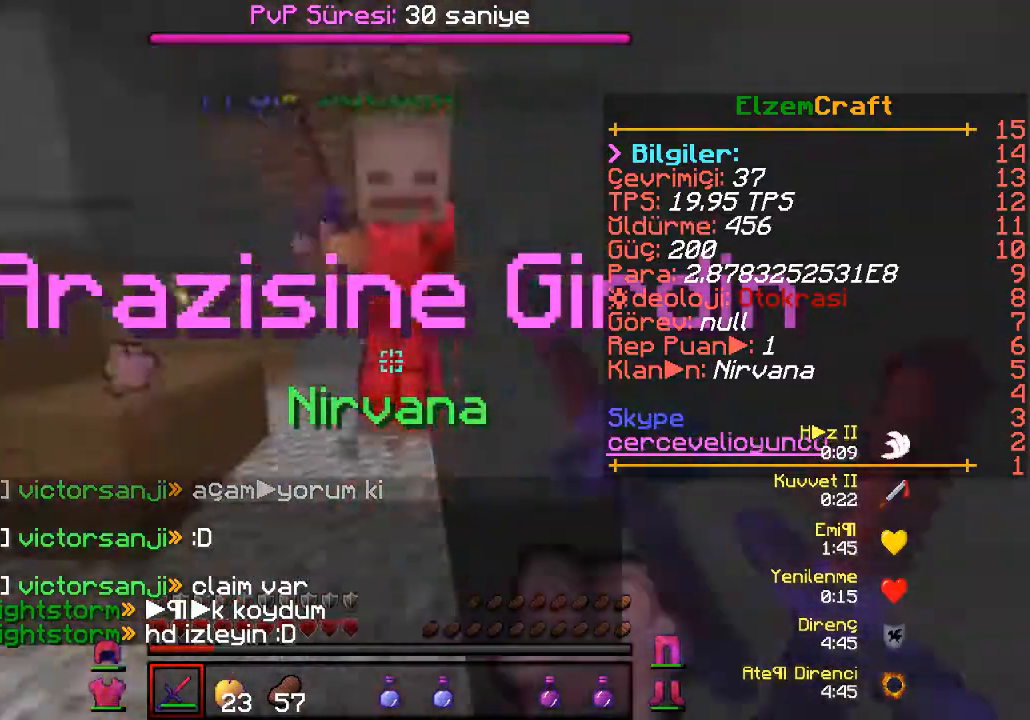
{"keys": ["d", "w"], "events": [[133, "d", "up"], [300, "d", "down"]]}
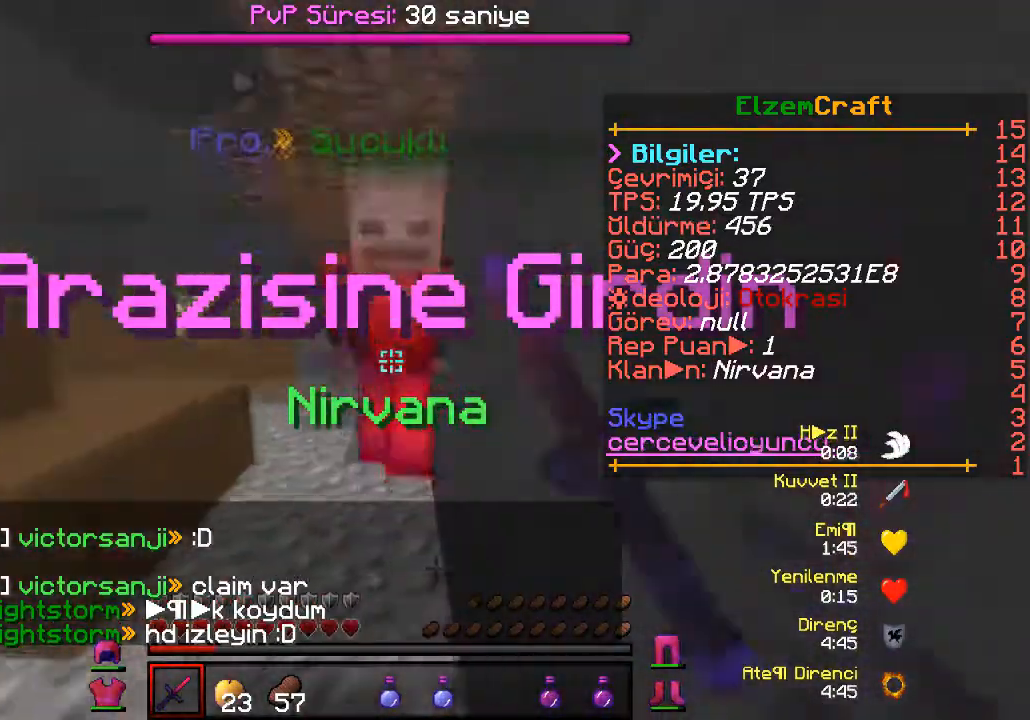
{"keys": ["d", "w"], "events": [[33, "d", "up"], [200, "d", "down"]]}
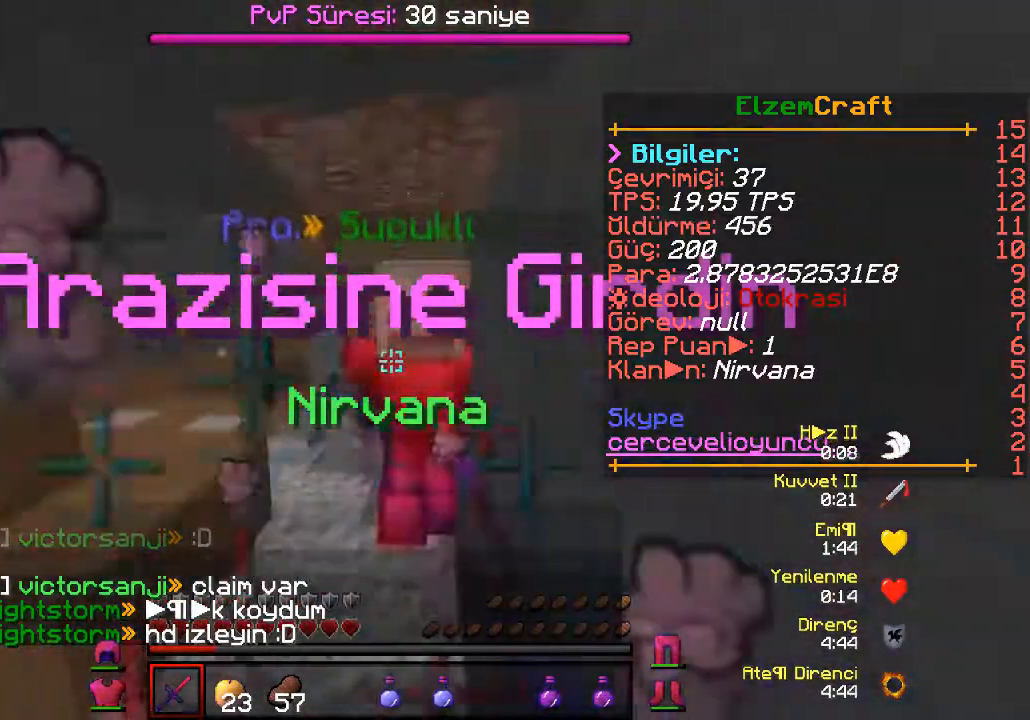
{"keys": ["d", "w"], "events": []}
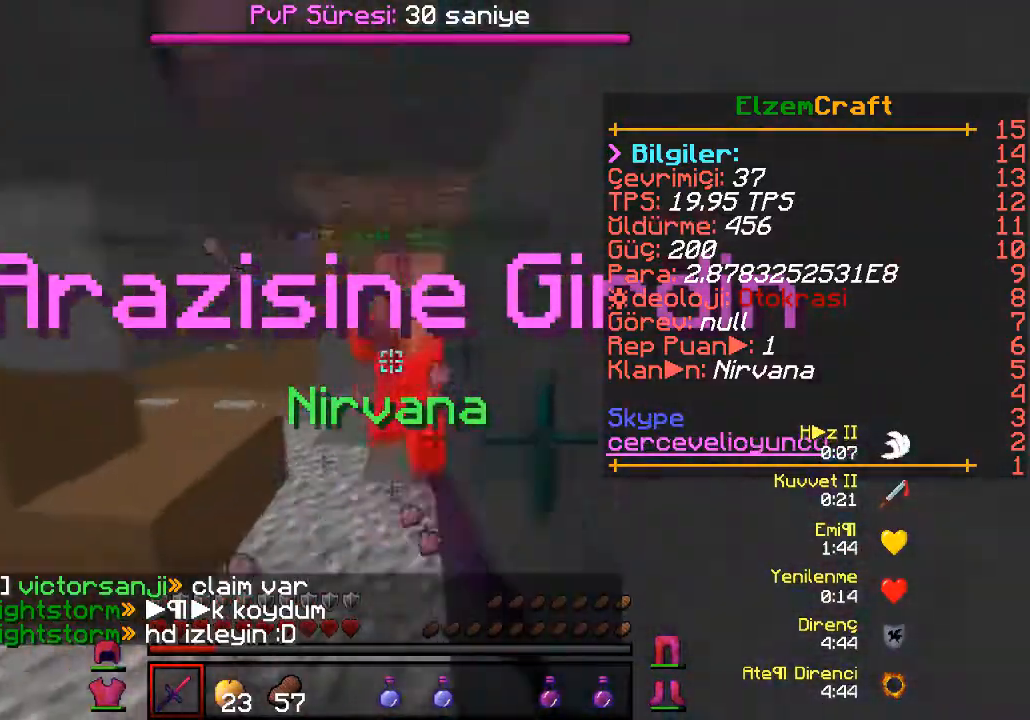
{"keys": ["w"], "events": [[400, "d", "up"]]}
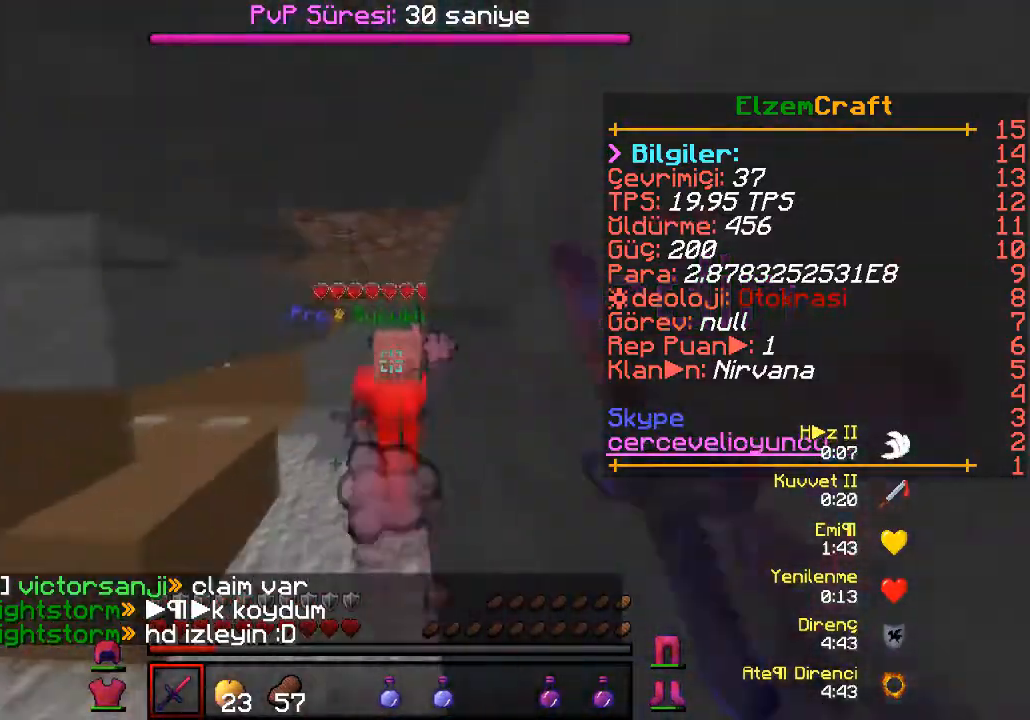
{"keys": ["w"], "events": []}
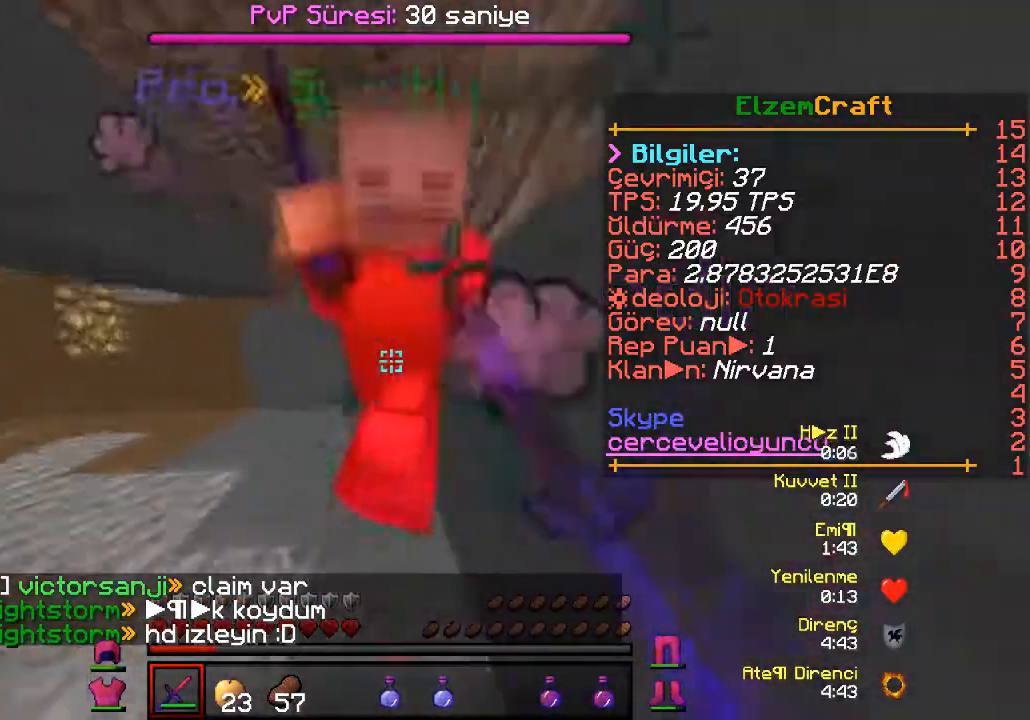
{"keys": ["w"], "events": []}
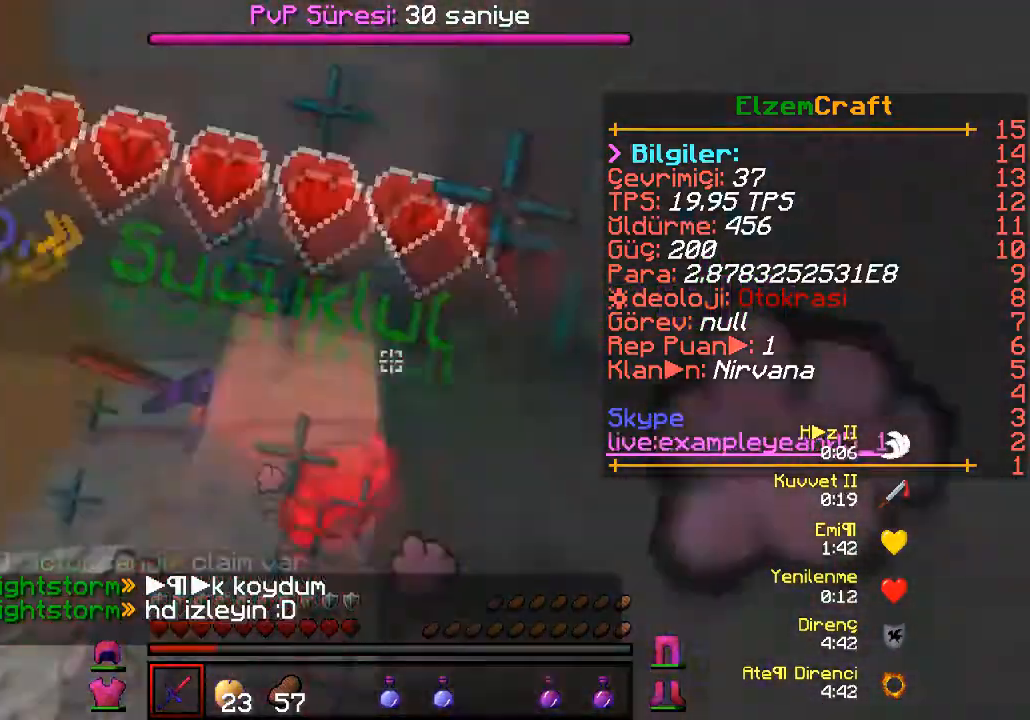
{"keys": ["d", "w"], "events": [[167, "d", "down"]]}
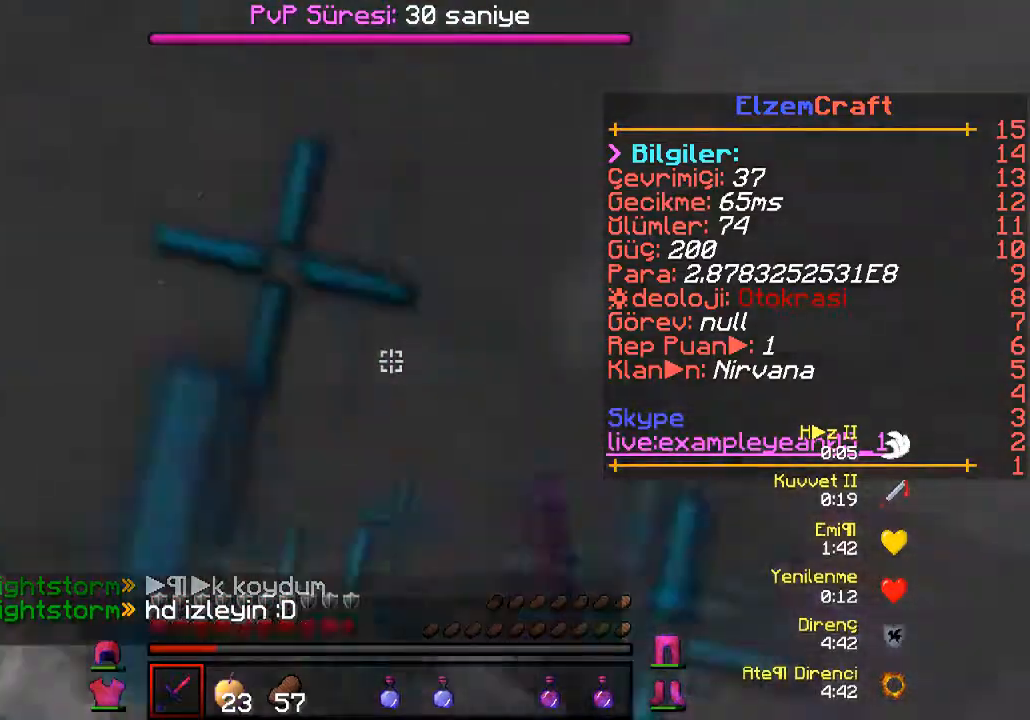
{"keys": ["w"], "events": [[67, "d", "up"], [367, "a", "down"], [500, "a", "up"]]}
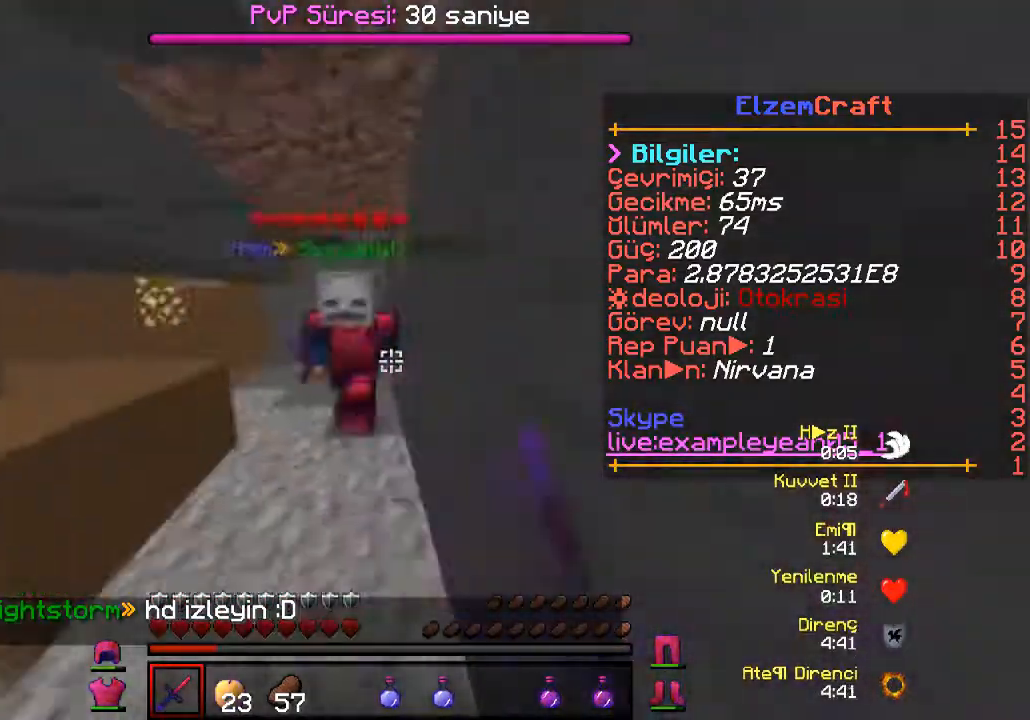
{"keys": ["a", "w"], "events": [[67, "d", "down"], [367, "d", "up"], [433, "a", "down"]]}
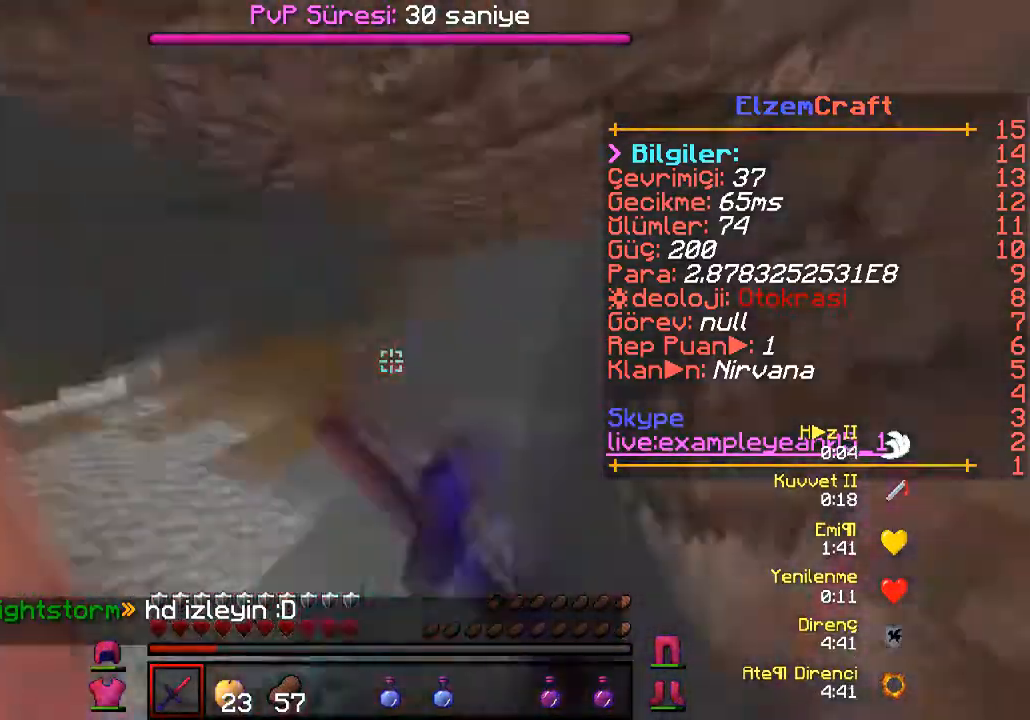
{"keys": ["a", "s"], "events": [[133, "w", "up"], [367, "s", "down"]]}
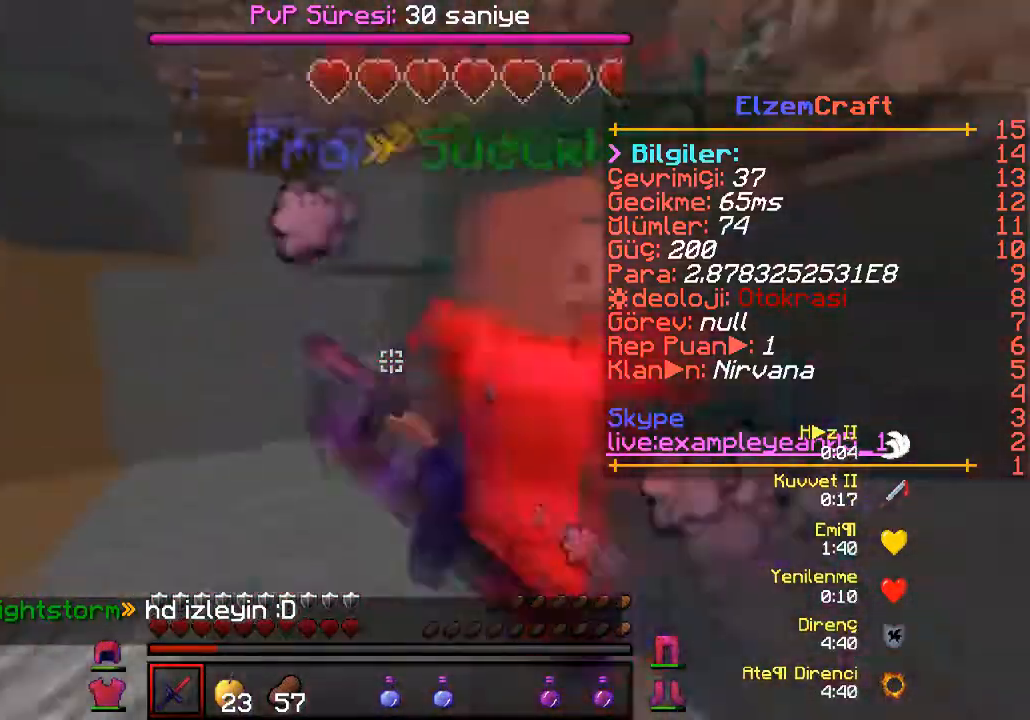
{"keys": ["a", "w"], "events": [[200, "s", "up"], [267, "w", "down"]]}
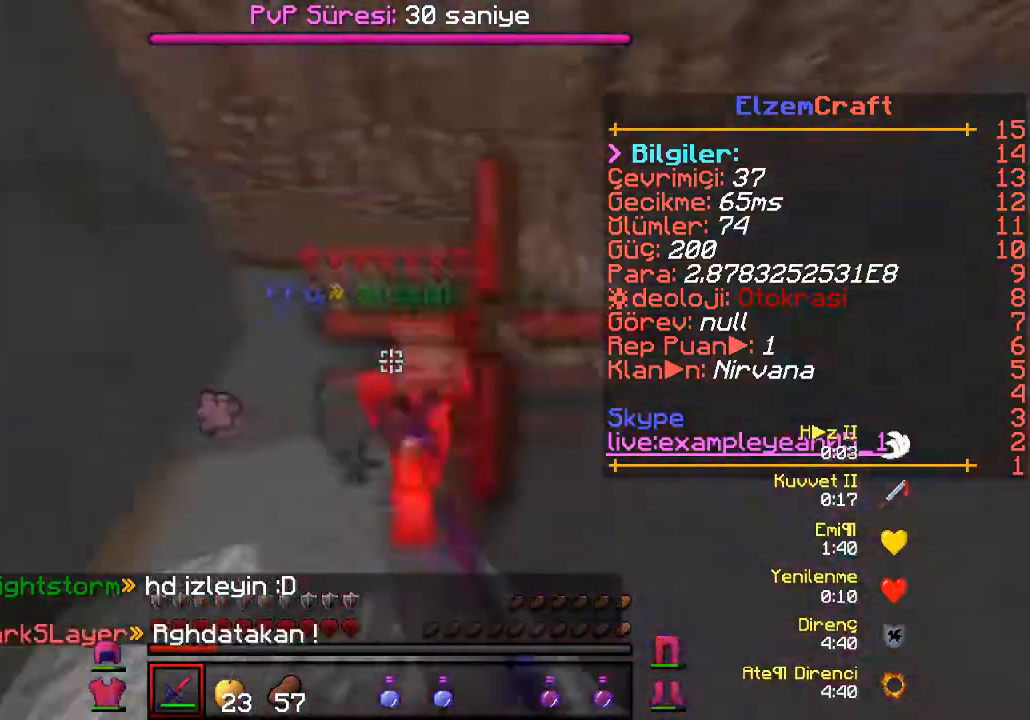
{"keys": ["d", "w"], "events": [[67, "a", "up"], [133, "d", "down"]]}
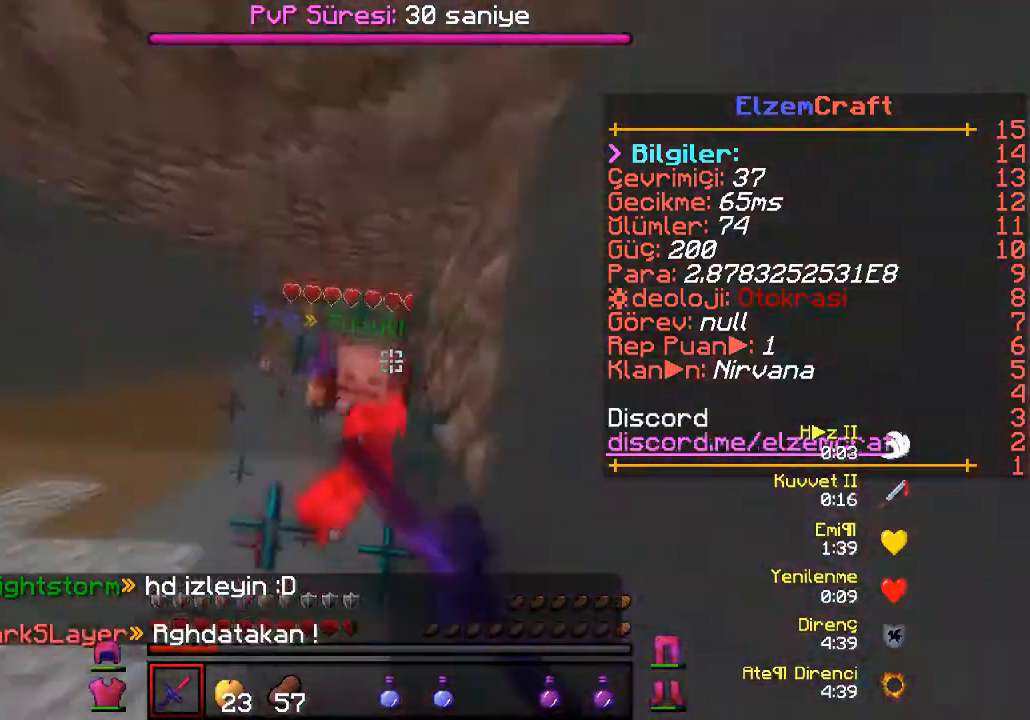
{"keys": ["a", "w"], "events": [[133, "a", "down"], [200, "d", "up"], [233, "w", "up"], [300, "w", "down"]]}
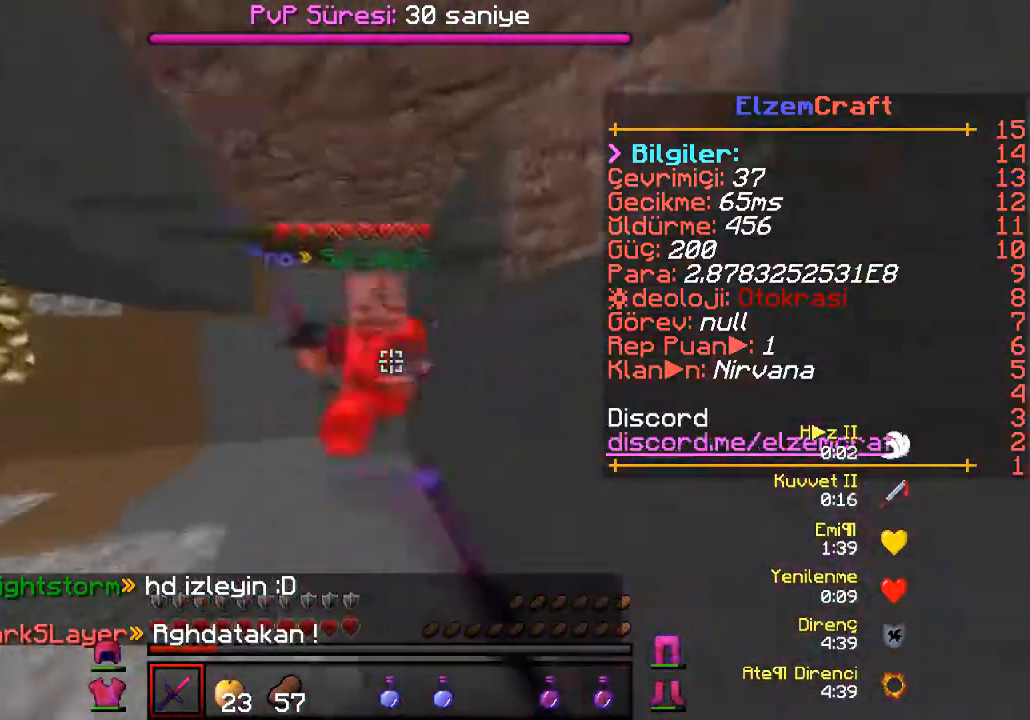
{"keys": ["d"], "events": [[267, "d", "down"], [333, "a", "up"], [400, "w", "up"]]}
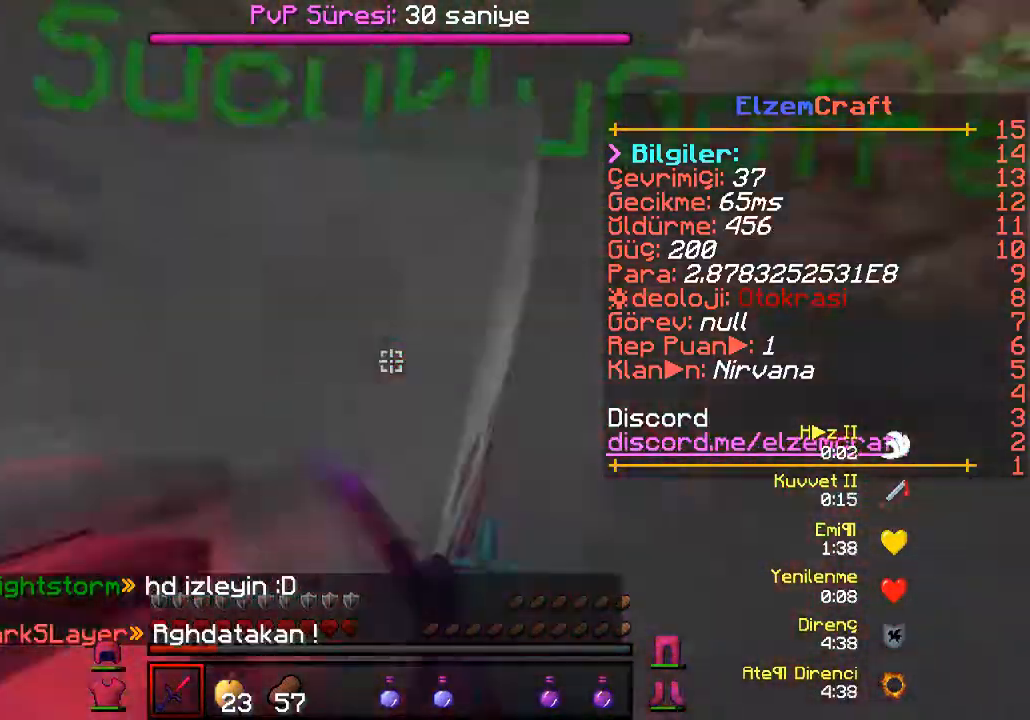
{"keys": ["d", "s"], "events": [[33, "s", "down"]]}
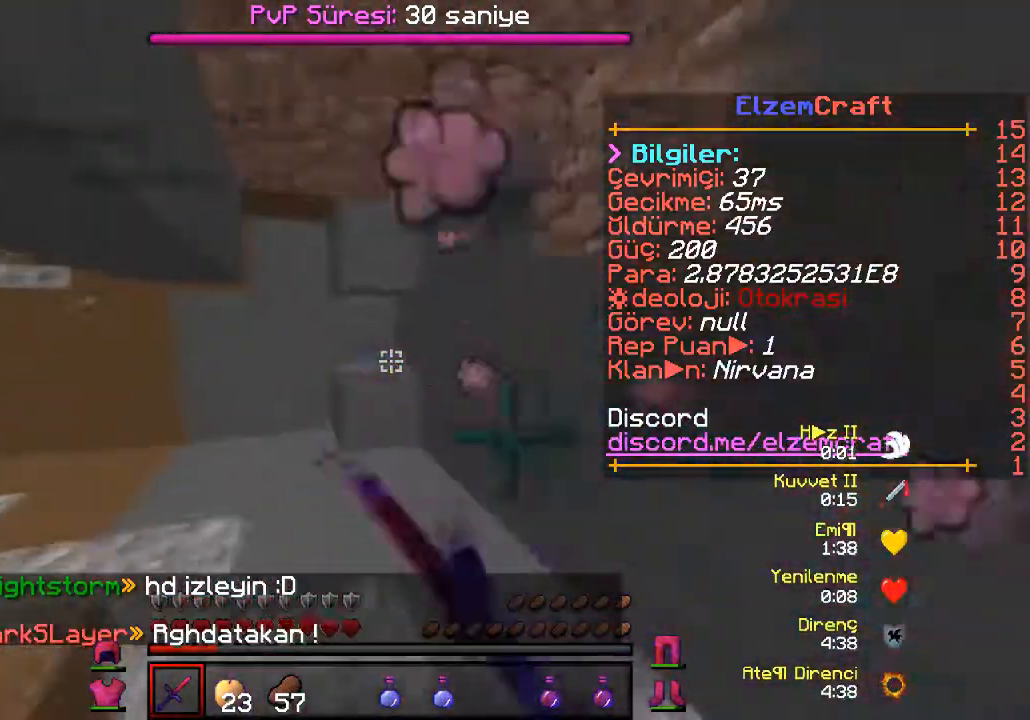
{"keys": ["d"], "events": [[33, "d", "up"], [200, "d", "down"], [433, "s", "up"]]}
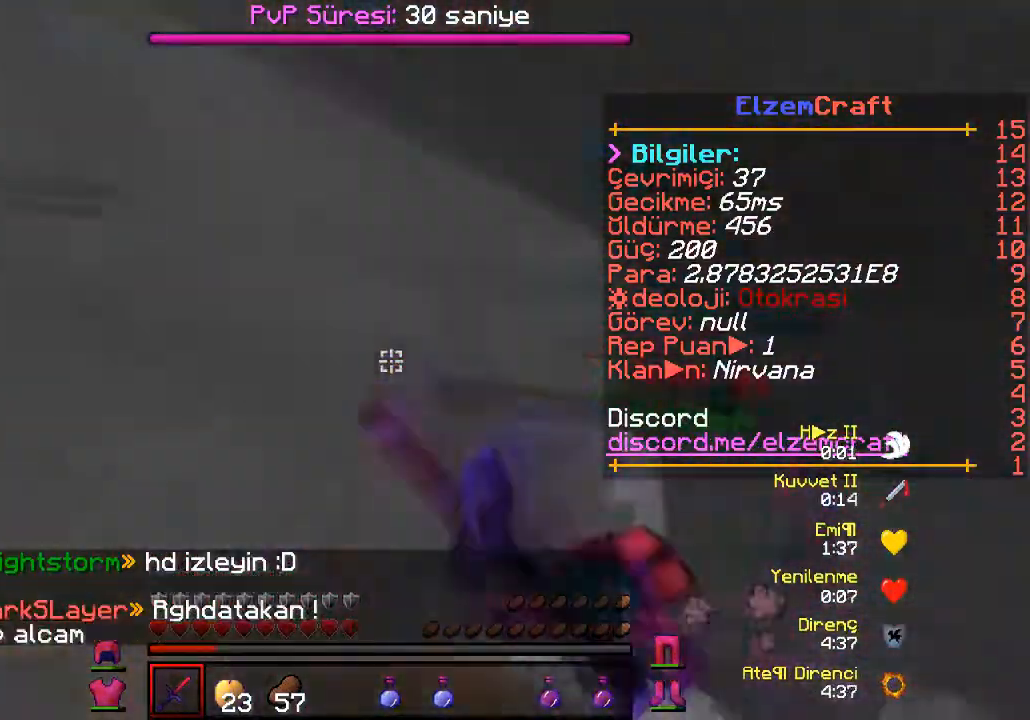
{"keys": ["w"], "events": [[200, "w", "down"], [467, "d", "up"]]}
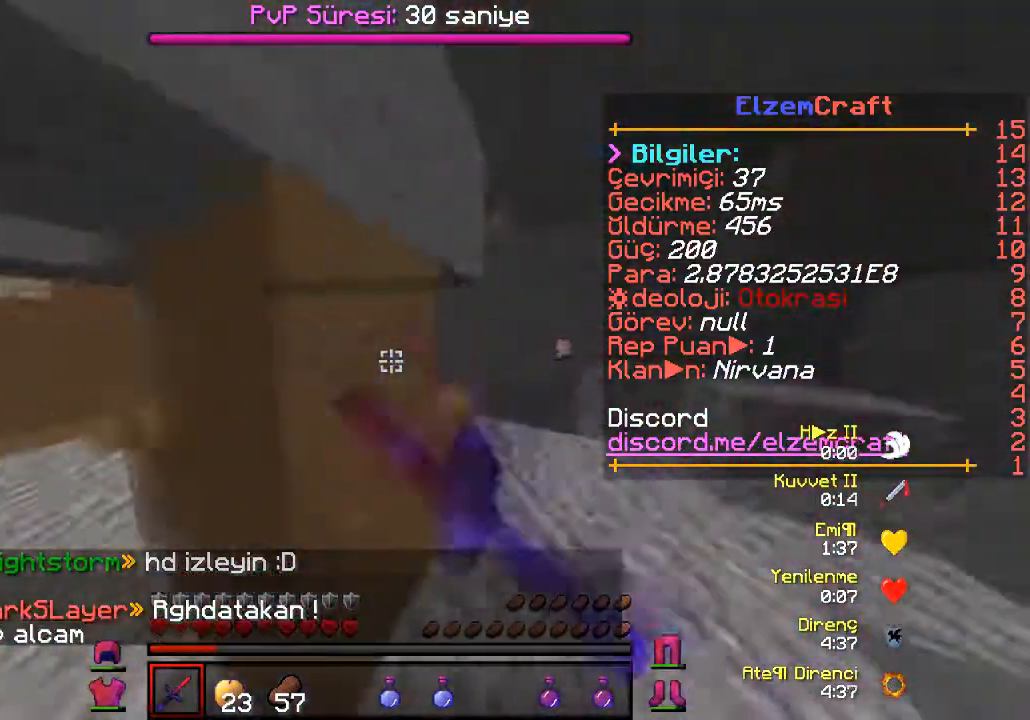
{"keys": ["d", "w"], "events": [[33, "d", "down"]]}
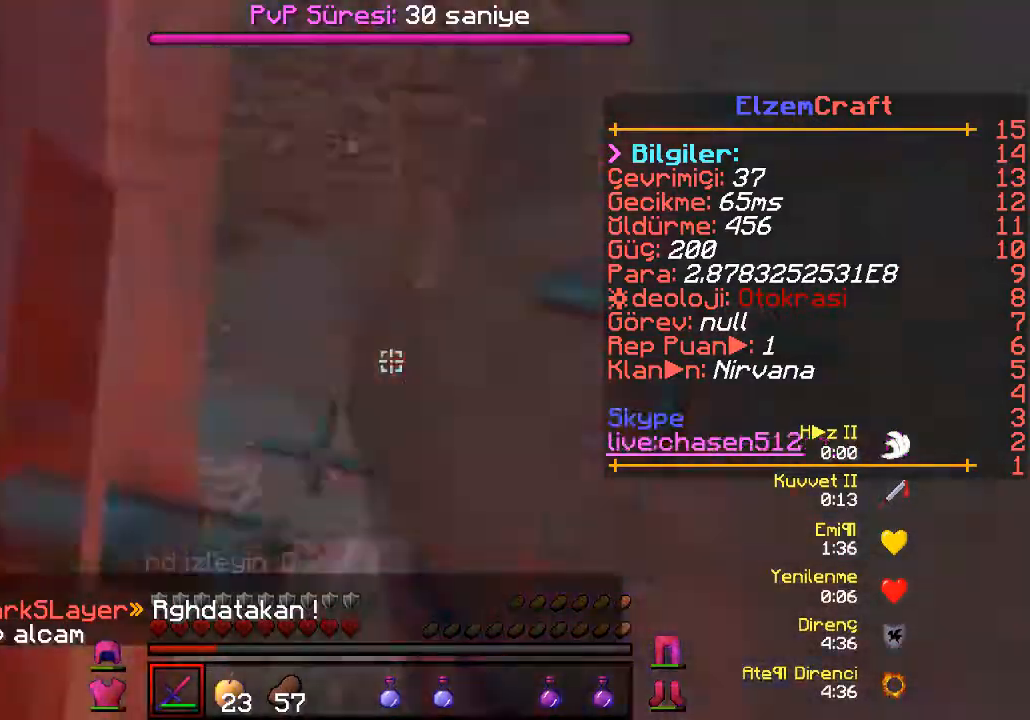
{"keys": ["a"], "events": [[67, "w", "up"], [300, "a", "down"], [333, "d", "up"]]}
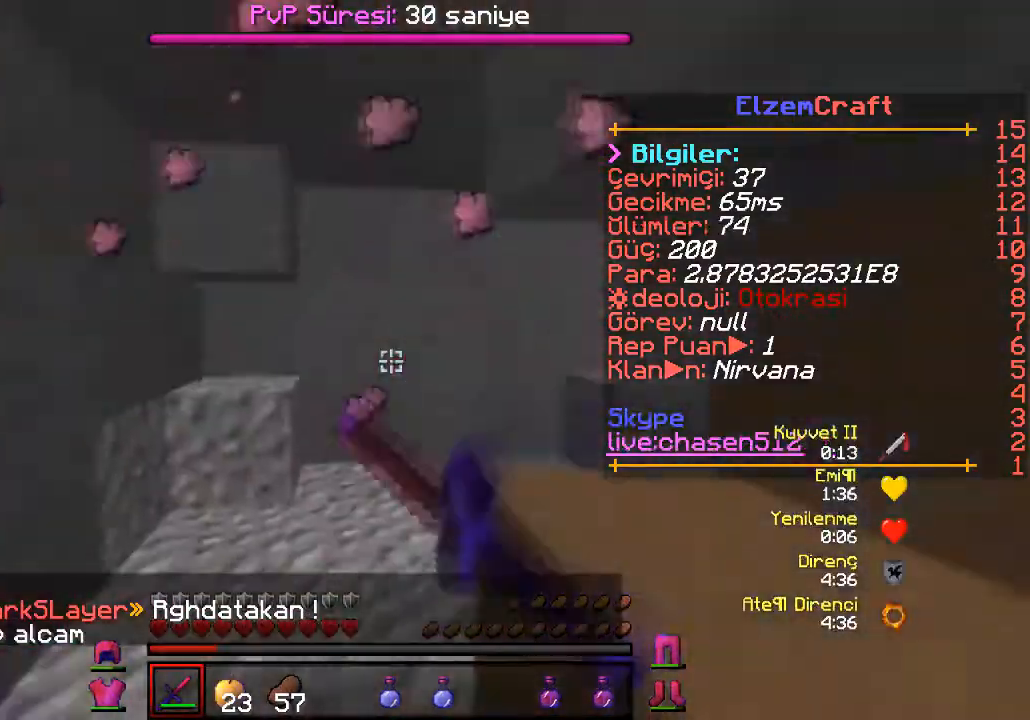
{"keys": ["a", "s"], "events": [[367, "s", "down"]]}
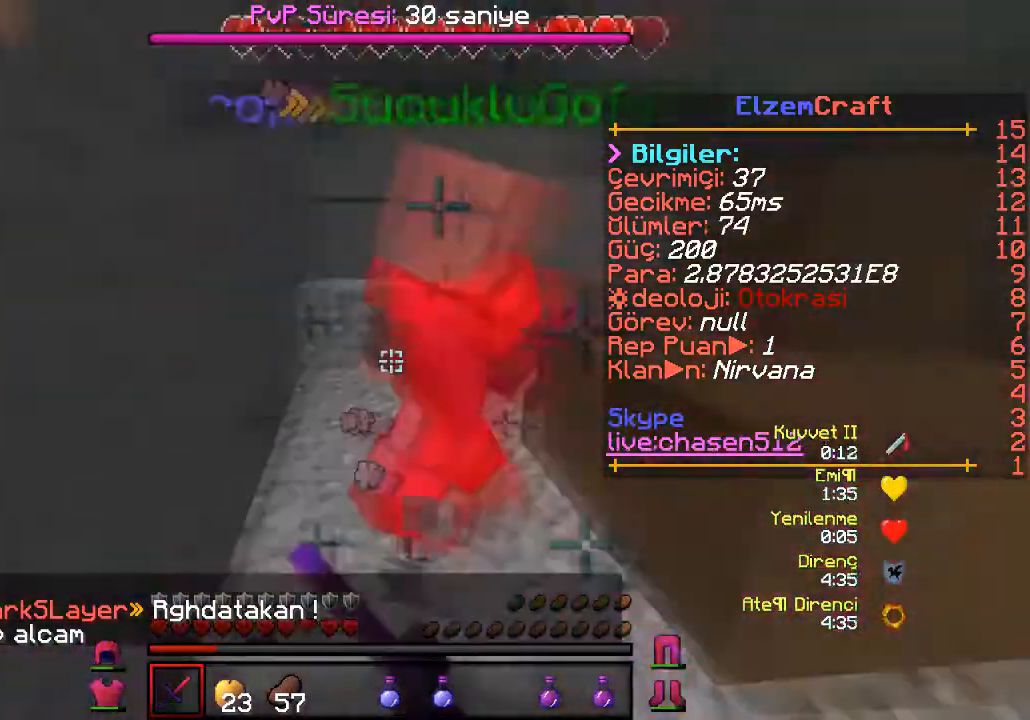
{"keys": ["d"], "events": [[67, "a", "up"], [133, "d", "down"], [233, "s", "up"]]}
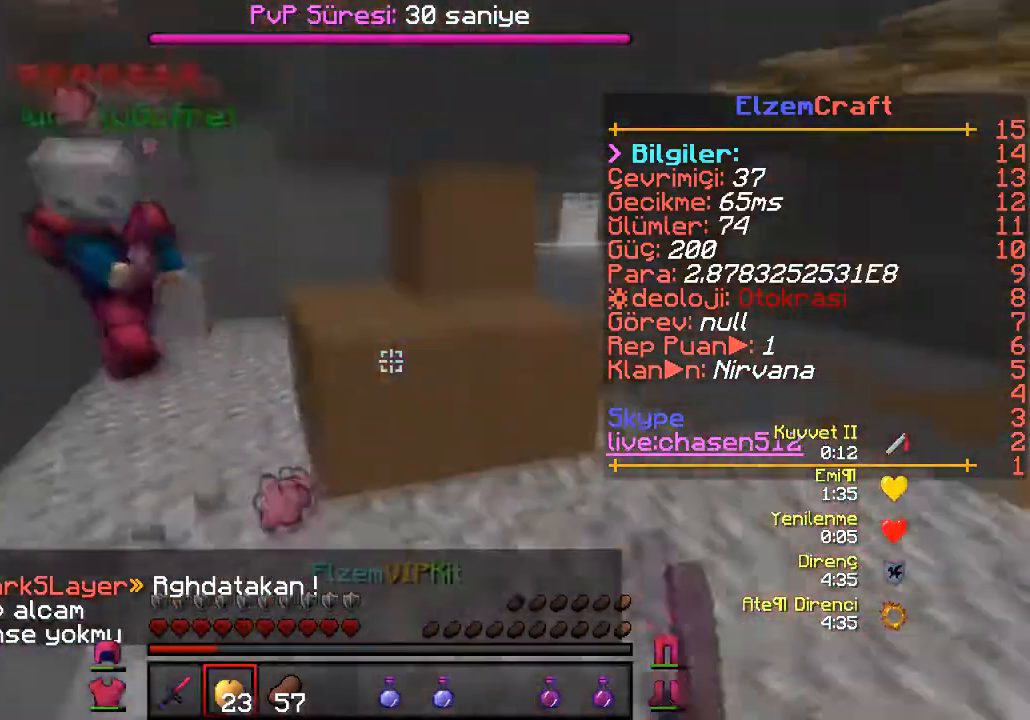
{"keys": ["d", "w"], "events": [[367, "w", "down"]]}
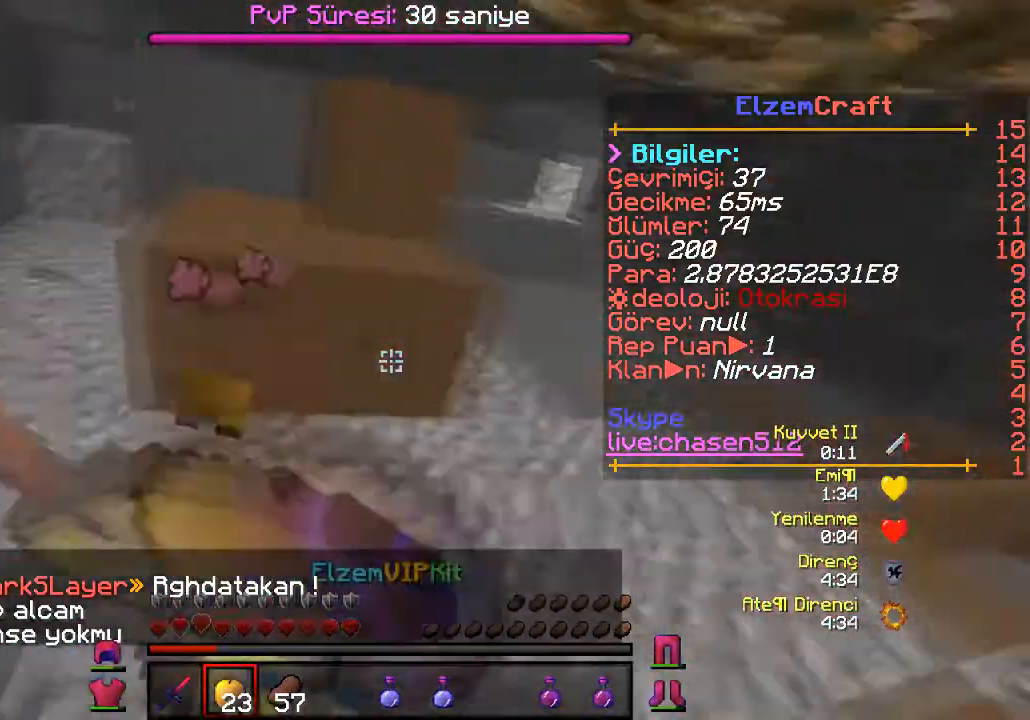
{"keys": ["w"], "events": [[100, "d", "up"]]}